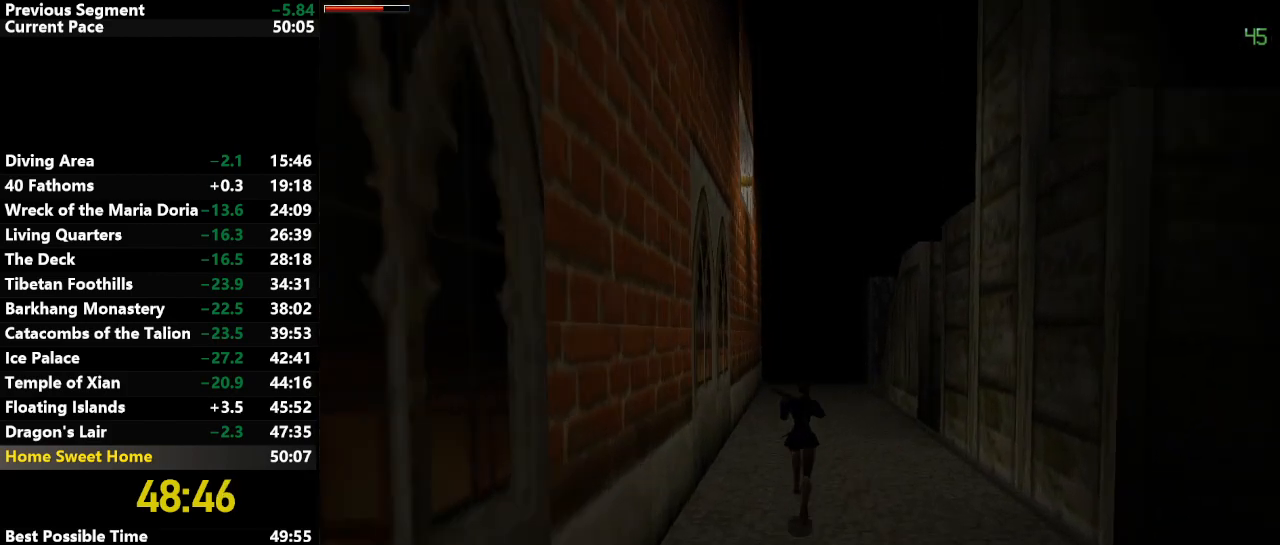
Gameplay with keyboard; each line is a JSON object with the keys held at the frame after it. "events" lists presses ("down") and releases ("up") of "action", "down", "draw", "escape", "f5", "f6", "flare", "jump", "l_med", "left", "look", "lstep", "right", "roll", "rstep", "s_med", "up" and "walk" between this image and that frame as [ms after this image, input, new state], when the widget could be followed in between. No other keys are recorded. Mouse input is not recorded. Key names are as the overlay labels them; some are game actions (e.g. jump) rather than physical keys.
{"keys": ["jump", "up"], "events": [[83, "right", "up"]]}
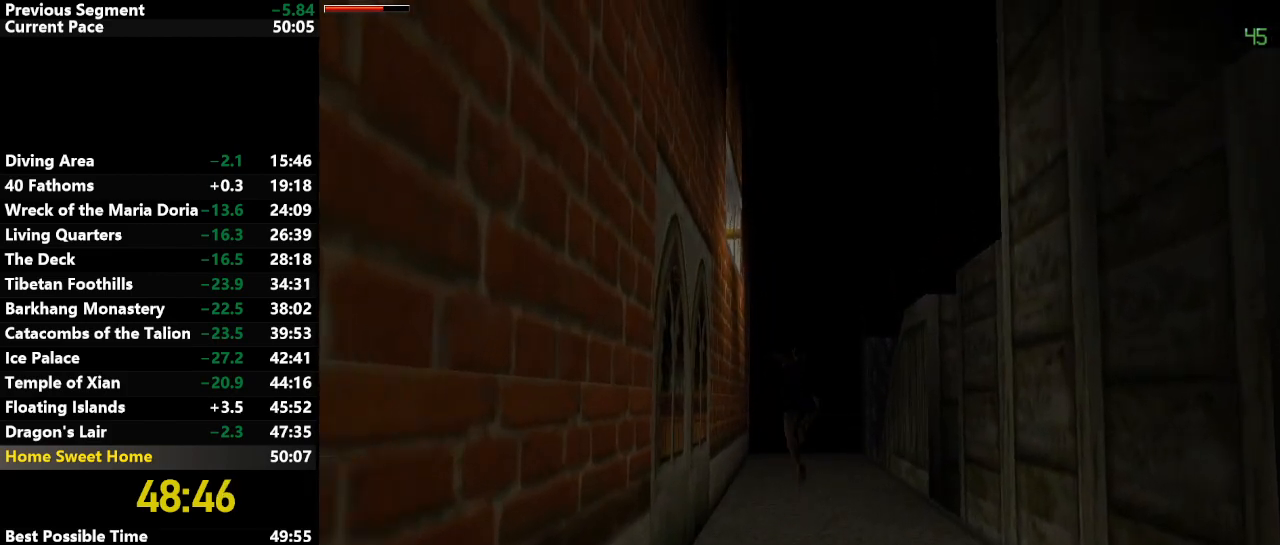
{"keys": ["jump", "left", "up"], "events": [[483, "left", "down"]]}
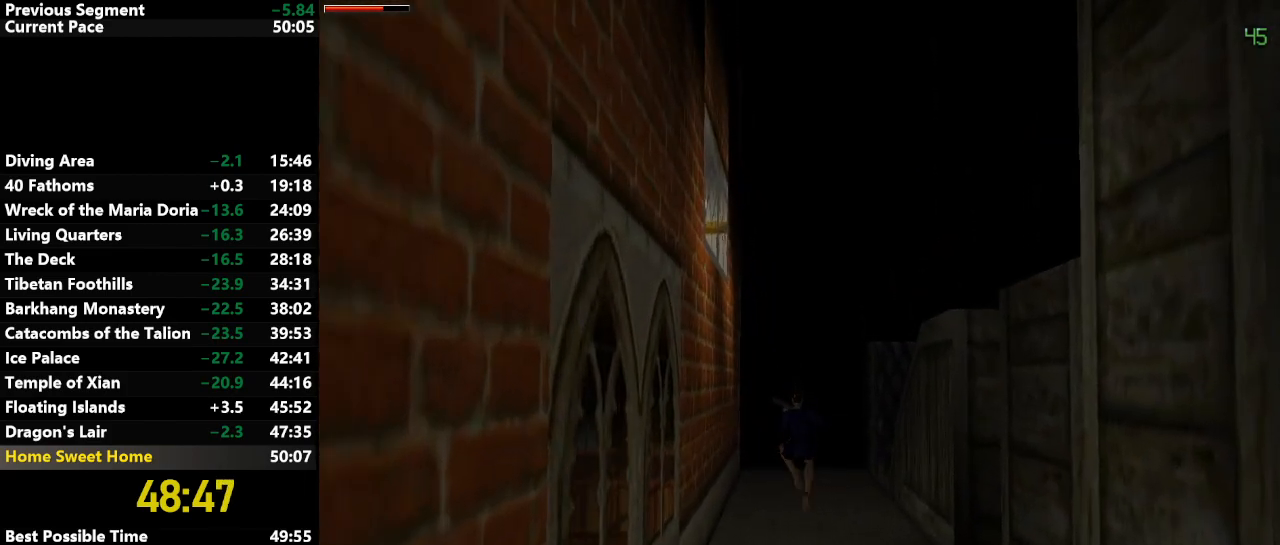
{"keys": ["jump", "up"], "events": [[33, "left", "up"]]}
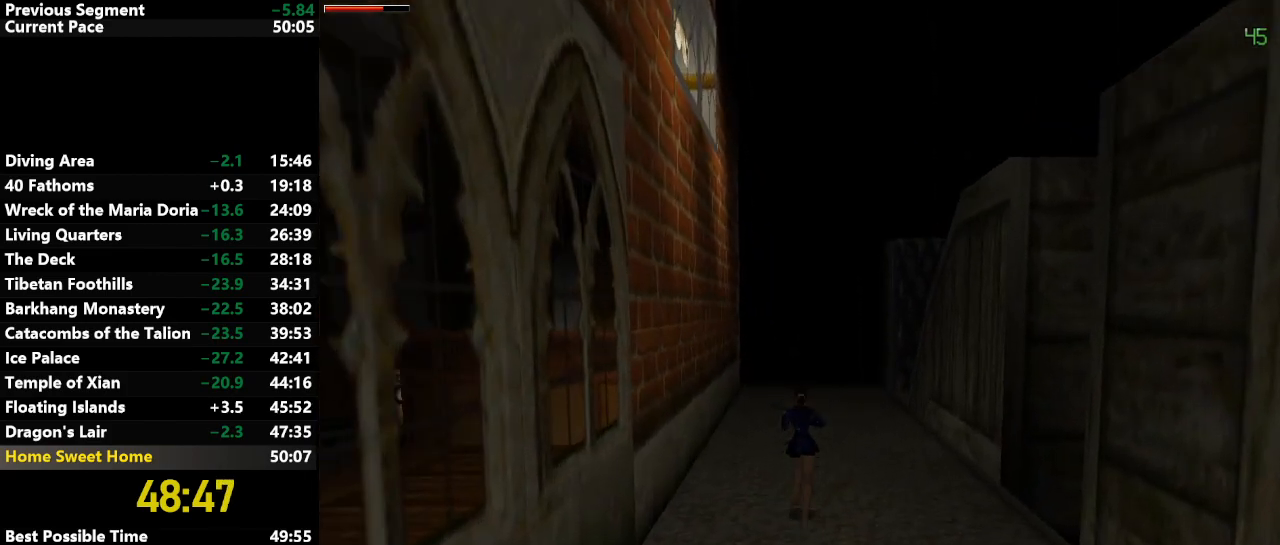
{"keys": ["jump", "left", "up"], "events": [[467, "left", "down"]]}
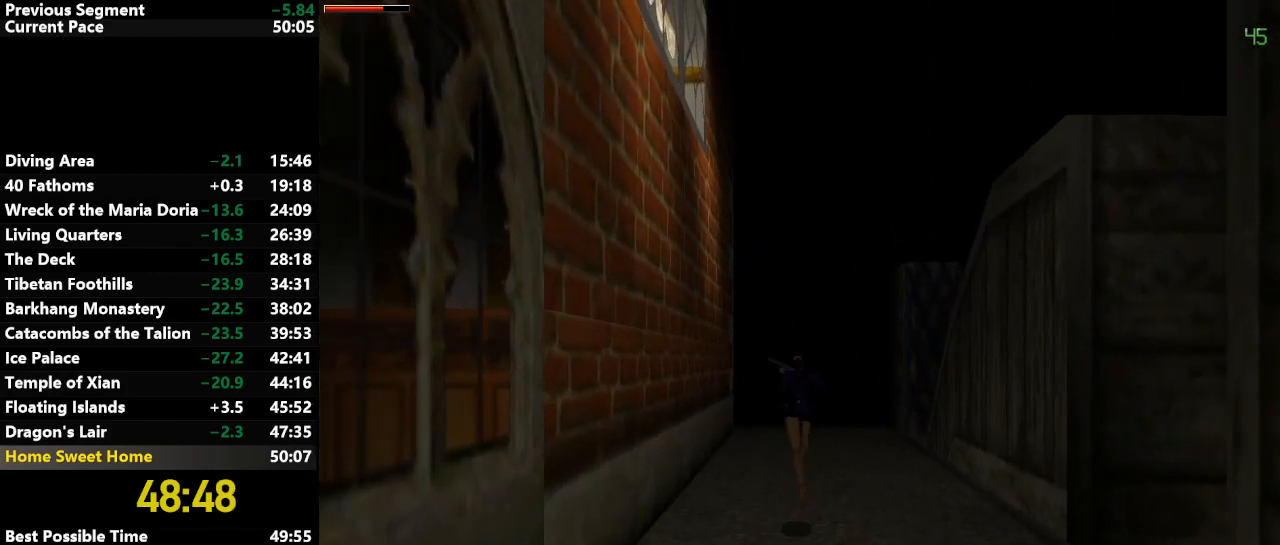
{"keys": ["jump", "up"], "events": [[50, "left", "up"]]}
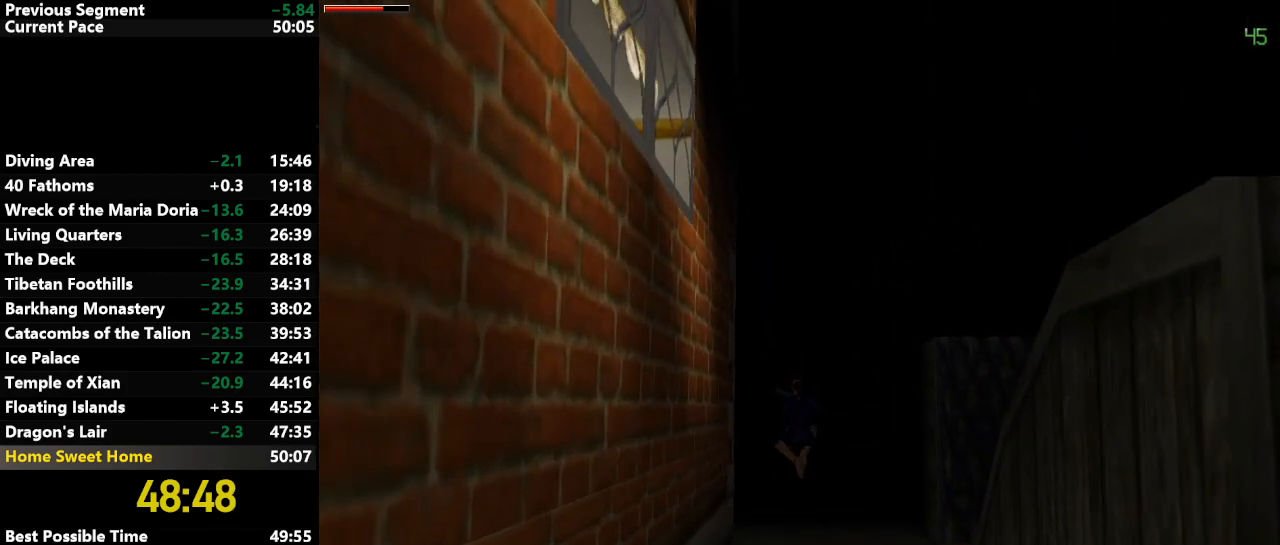
{"keys": ["jump", "up"], "events": [[167, "left", "down"], [450, "left", "up"]]}
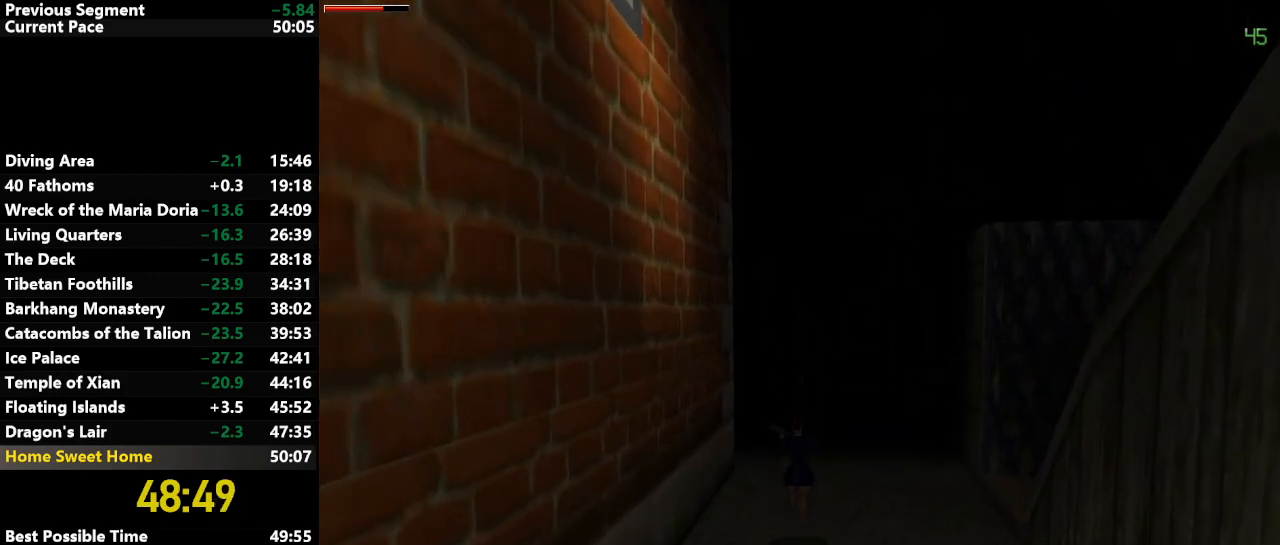
{"keys": ["jump", "up"], "events": [[83, "left", "down"], [267, "left", "up"]]}
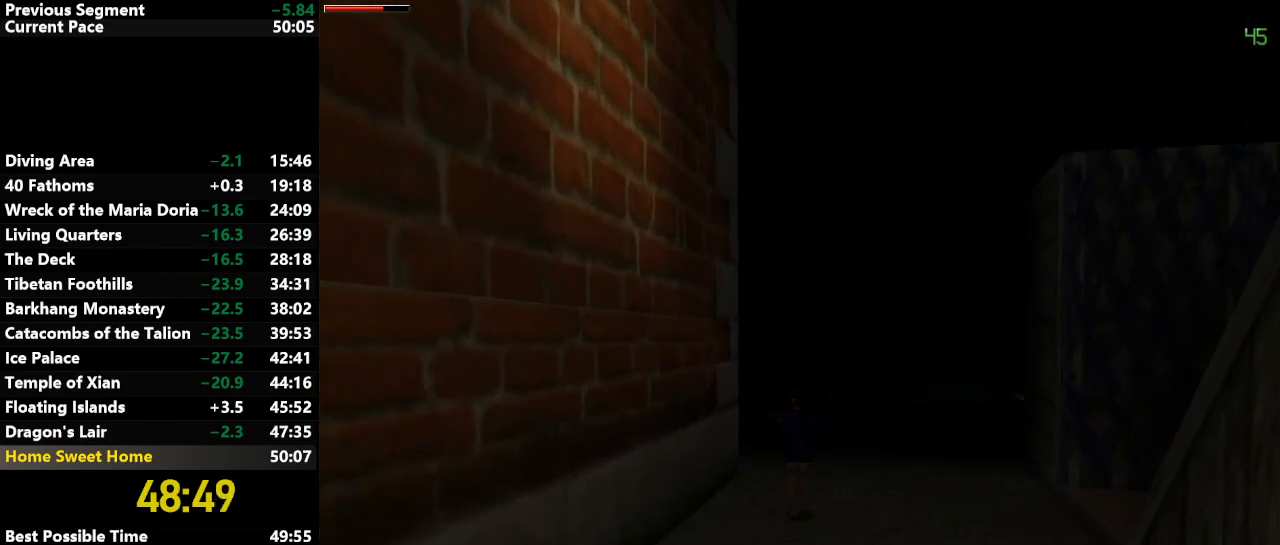
{"keys": ["jump", "up"], "events": [[17, "left", "down"], [433, "left", "up"]]}
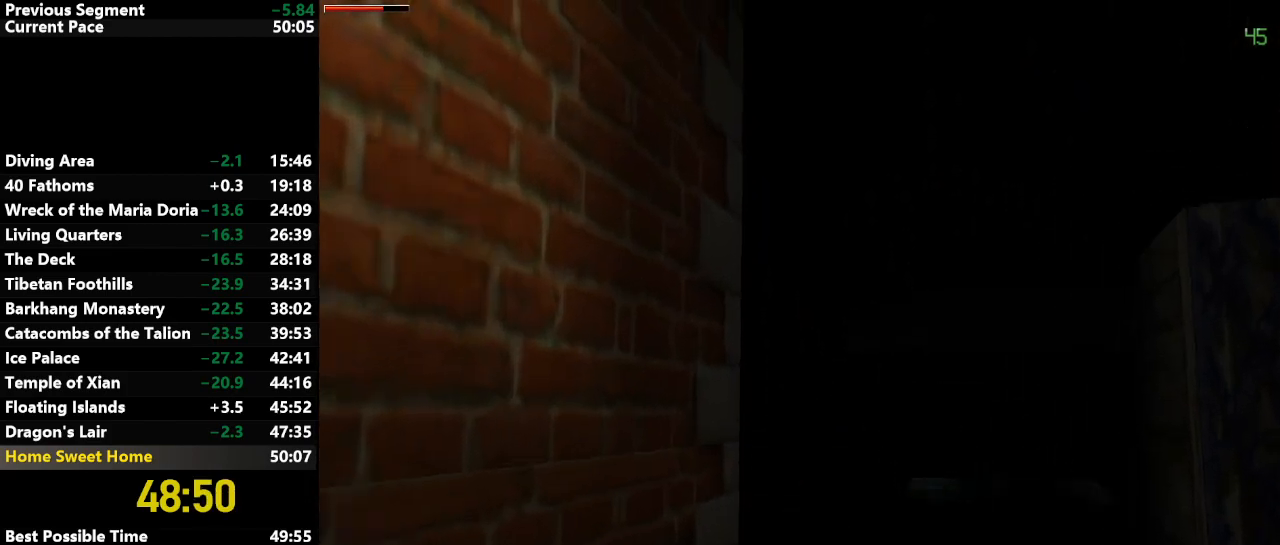
{"keys": ["jump", "left", "up"], "events": [[167, "left", "down"]]}
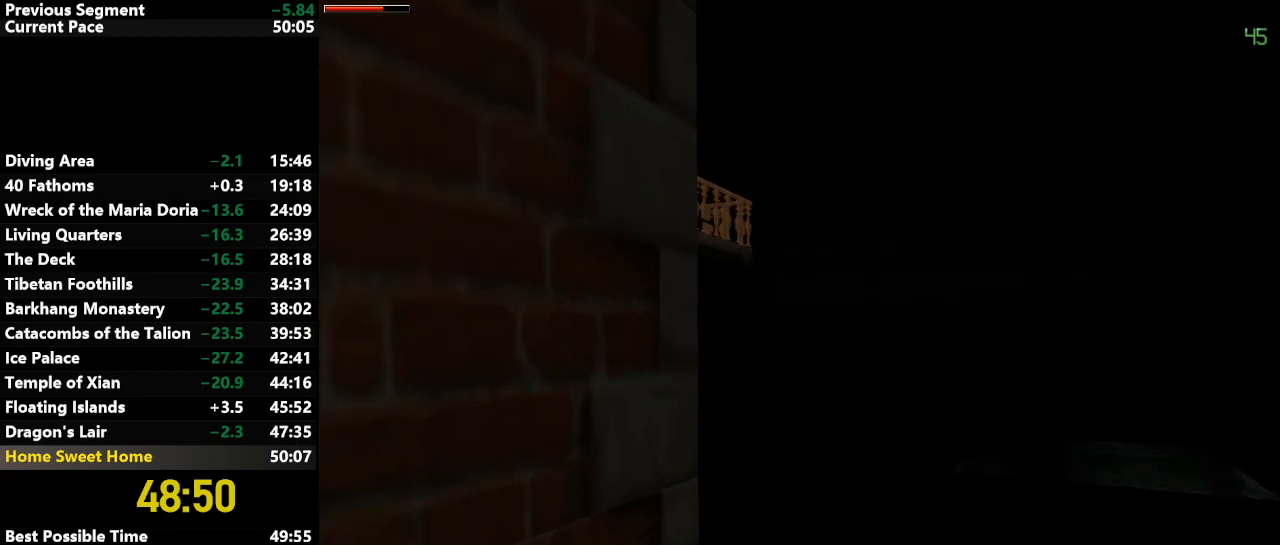
{"keys": ["jump", "up"], "events": [[33, "left", "up"], [233, "left", "down"], [367, "left", "up"]]}
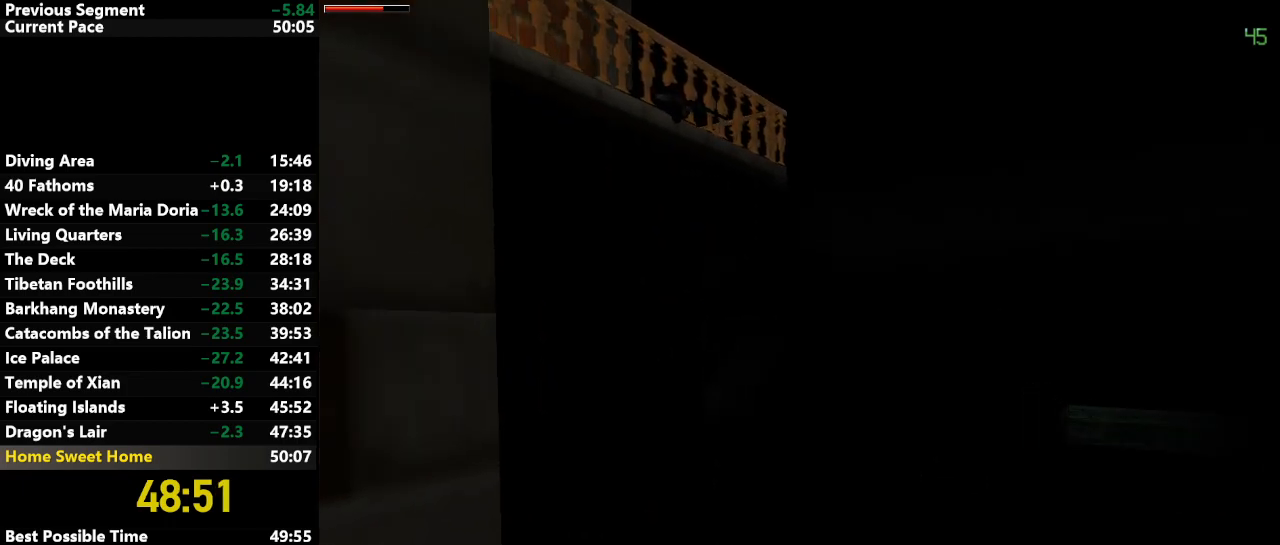
{"keys": ["jump", "left", "up"], "events": [[17, "left", "down"], [150, "left", "up"], [333, "left", "down"]]}
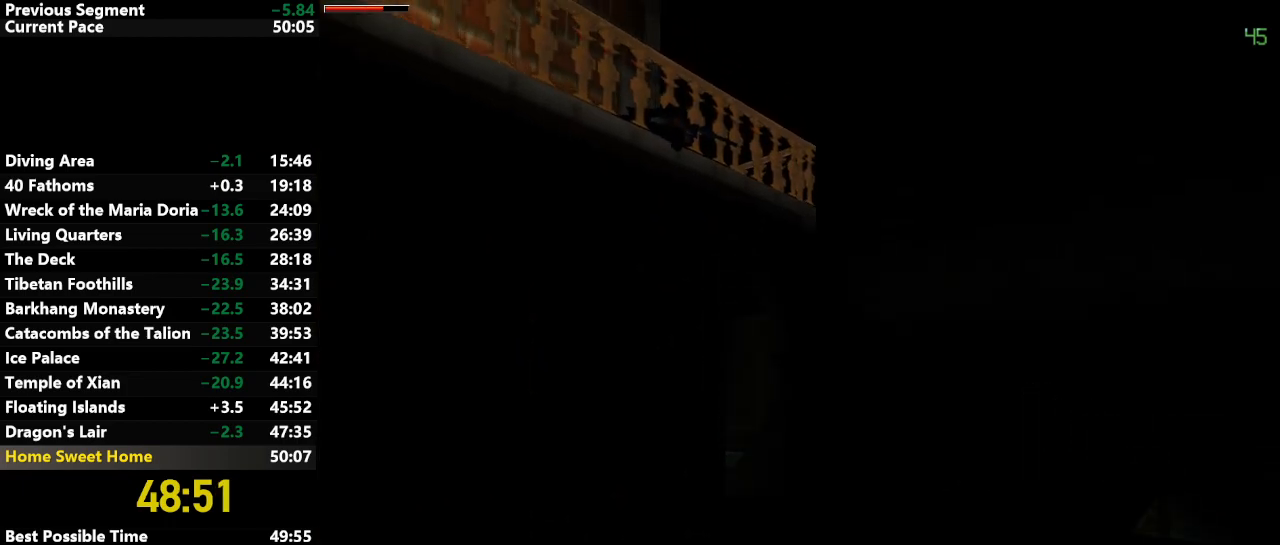
{"keys": ["jump", "left", "up"], "events": [[67, "left", "up"], [450, "left", "down"]]}
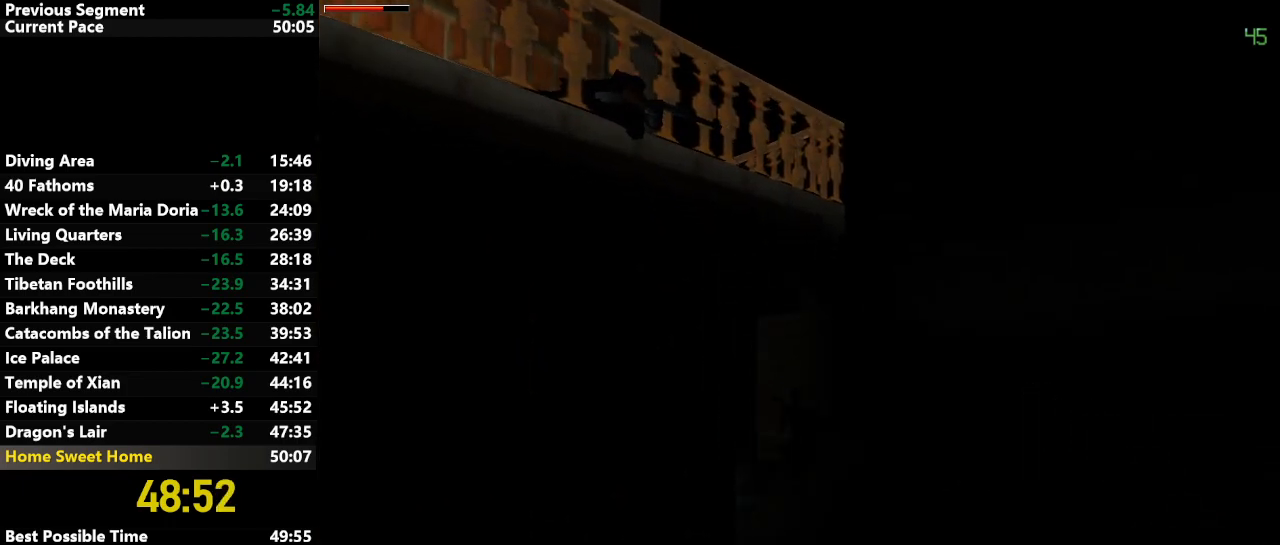
{"keys": ["jump", "left", "up"], "events": []}
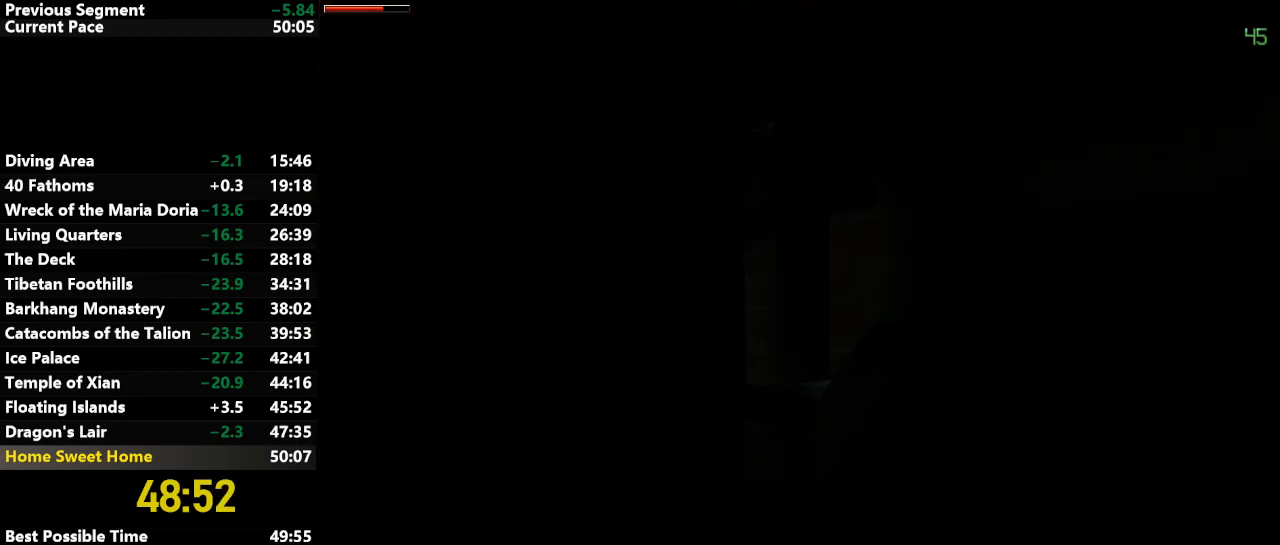
{"keys": ["jump", "left", "up"], "events": [[200, "left", "up"], [283, "left", "down"]]}
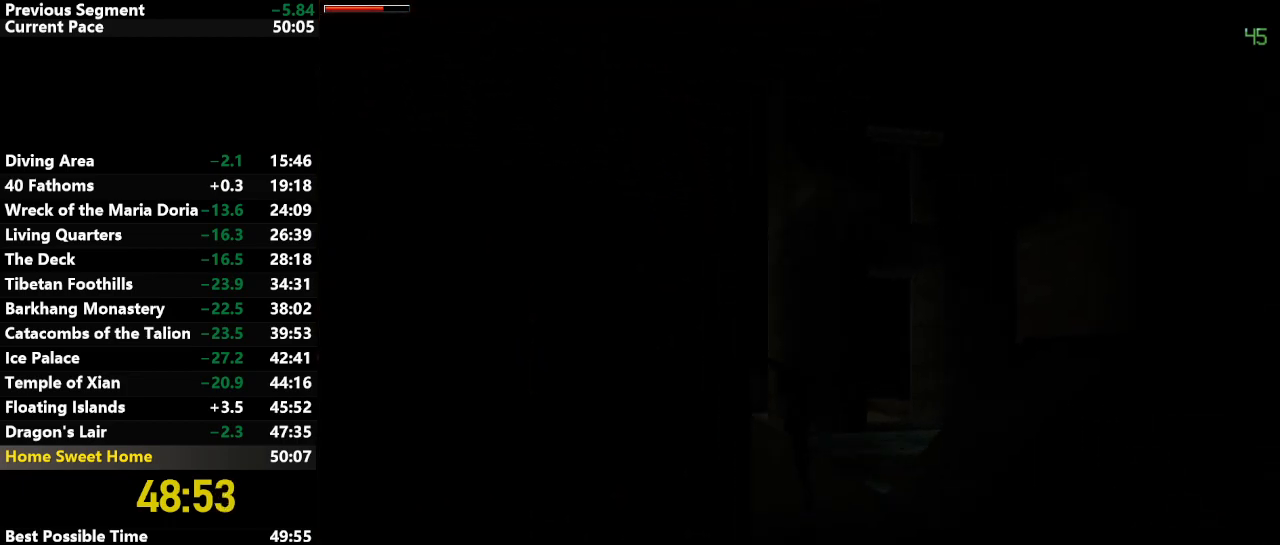
{"keys": ["jump", "left", "up"], "events": [[117, "left", "up"], [400, "left", "down"]]}
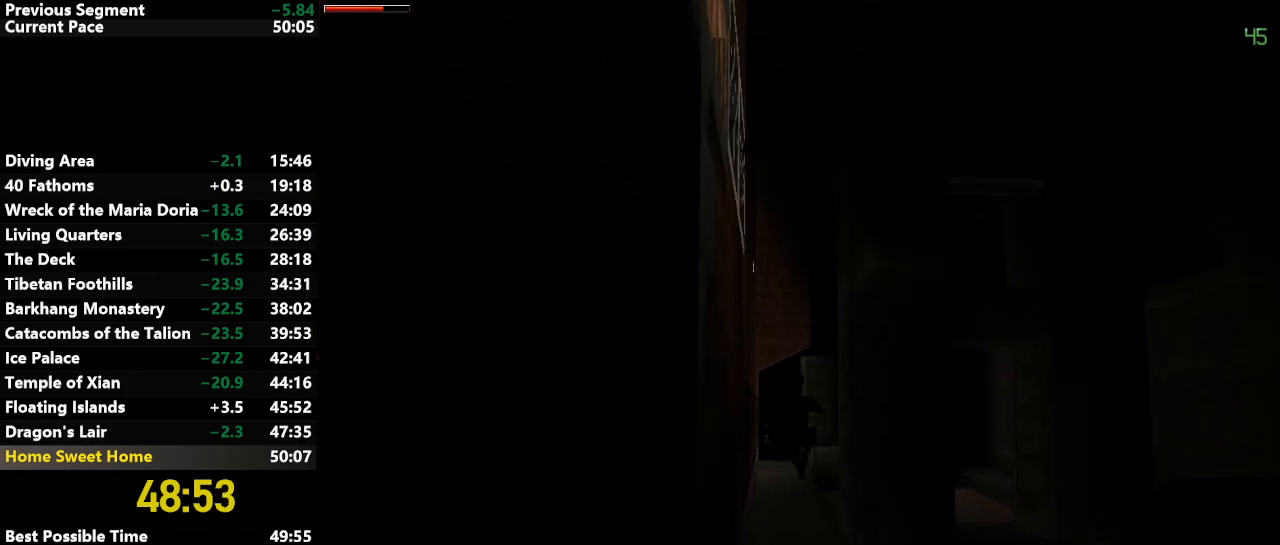
{"keys": ["jump", "up"], "events": [[33, "left", "up"]]}
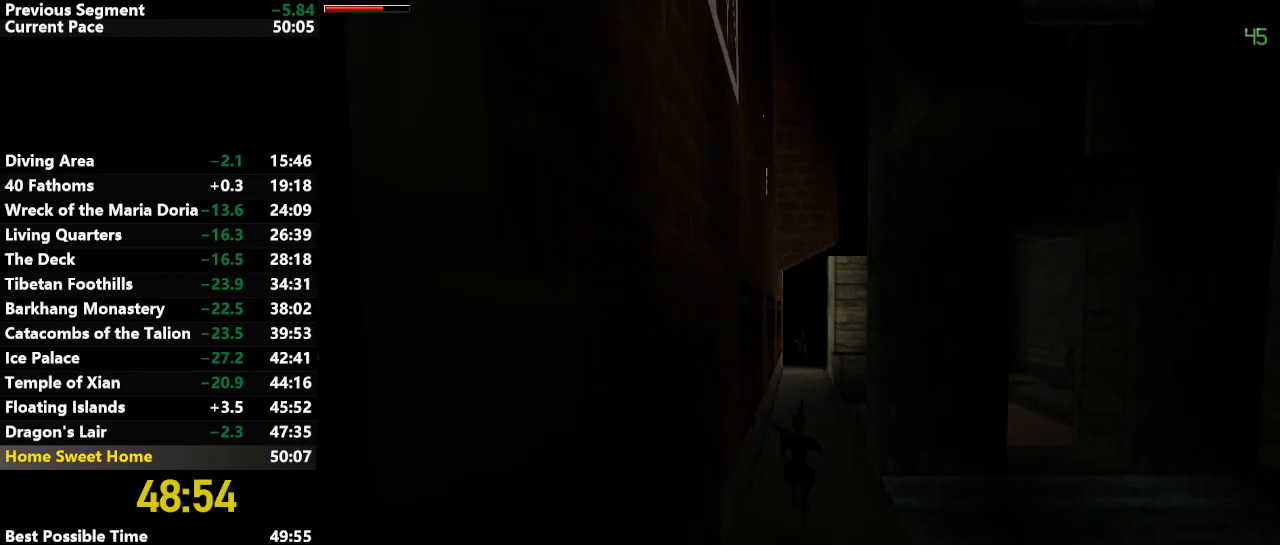
{"keys": ["jump", "up"], "events": [[200, "right", "down"], [283, "right", "up"]]}
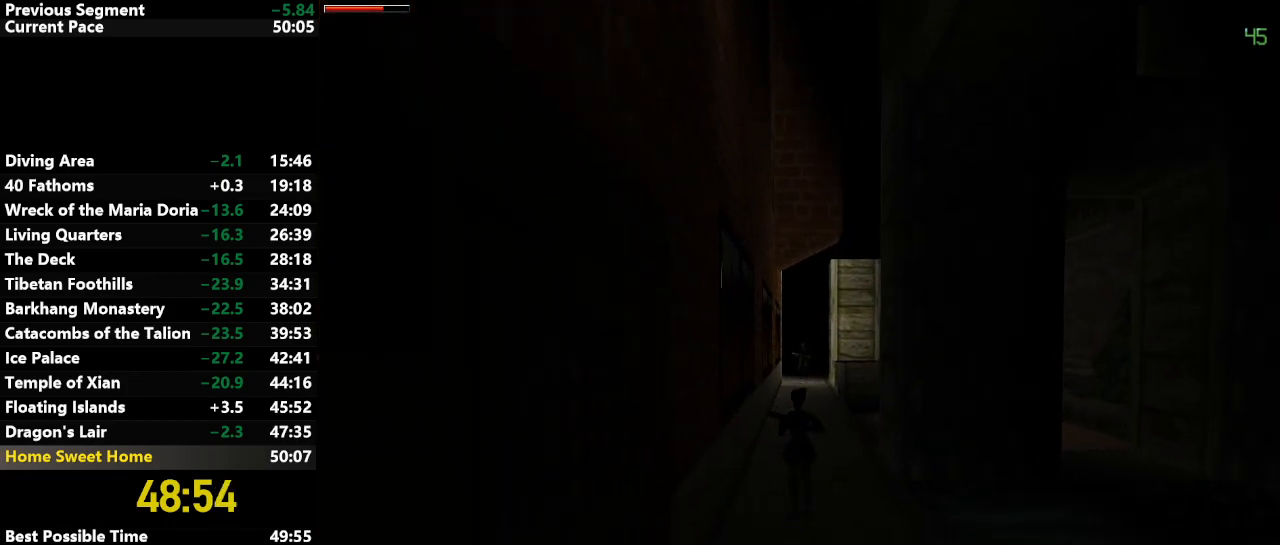
{"keys": ["jump", "up"], "events": []}
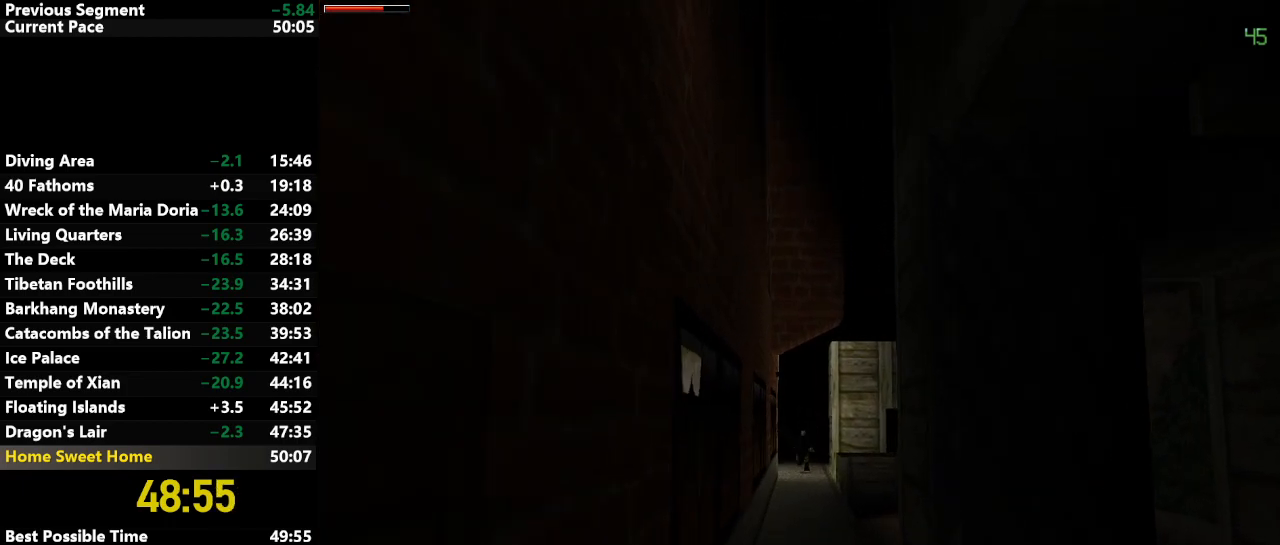
{"keys": ["jump", "up"], "events": []}
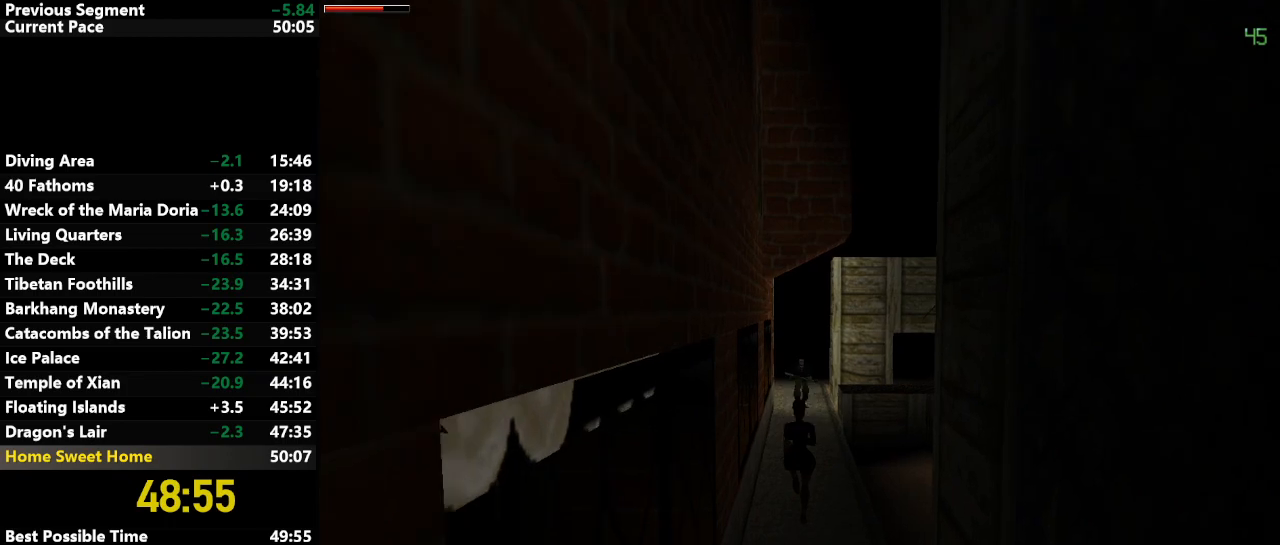
{"keys": ["action", "jump", "up"], "events": [[333, "action", "down"]]}
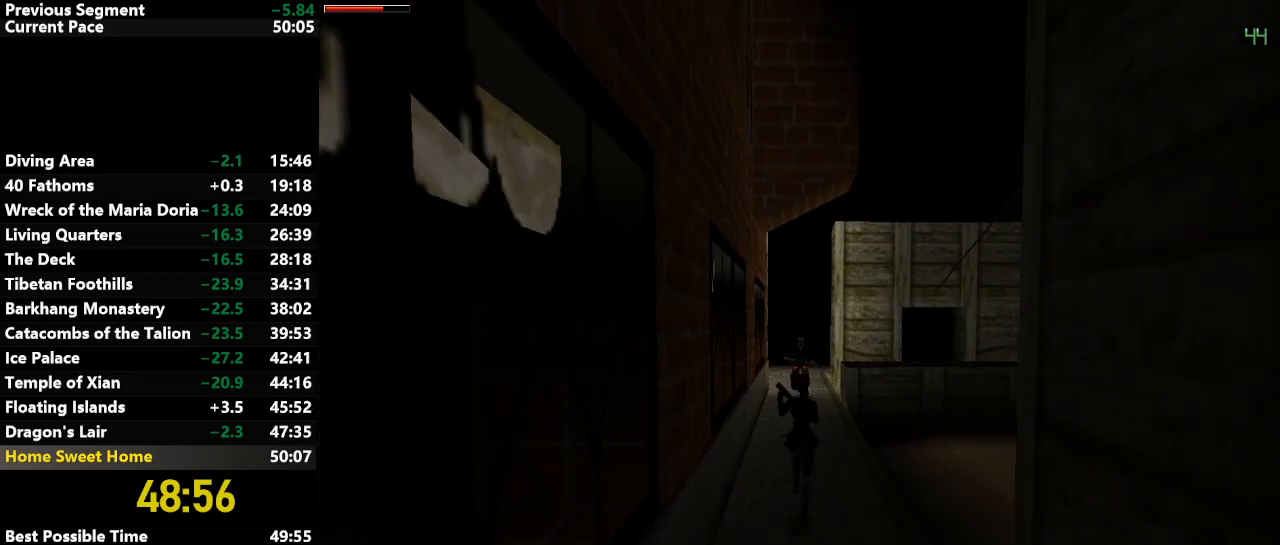
{"keys": ["action", "up"], "events": [[350, "jump", "up"]]}
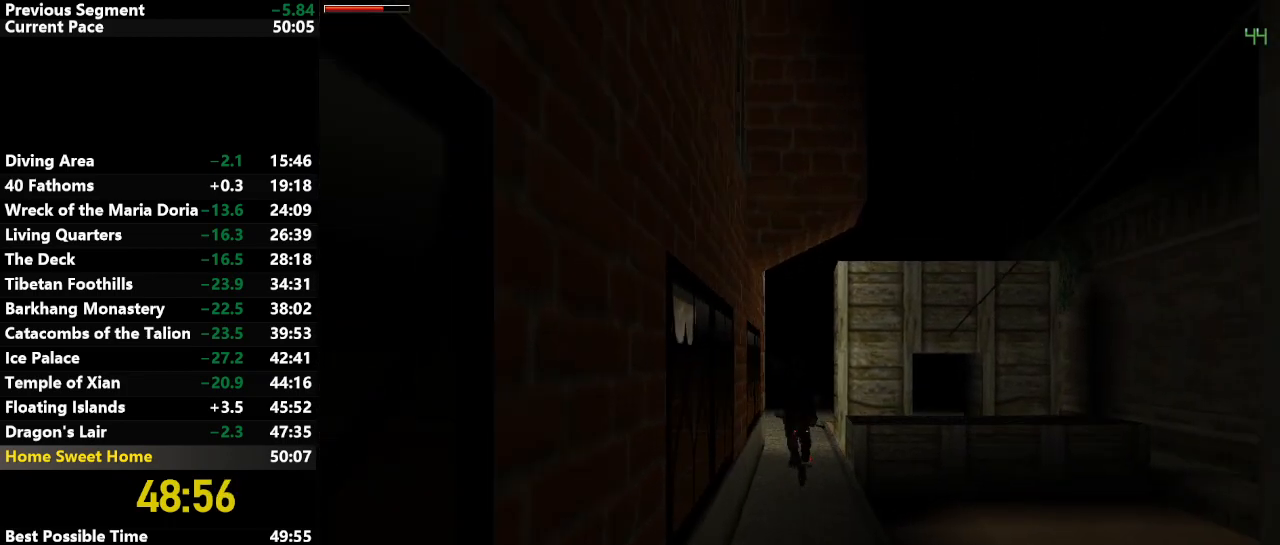
{"keys": ["action", "jump", "up"], "events": [[417, "jump", "down"]]}
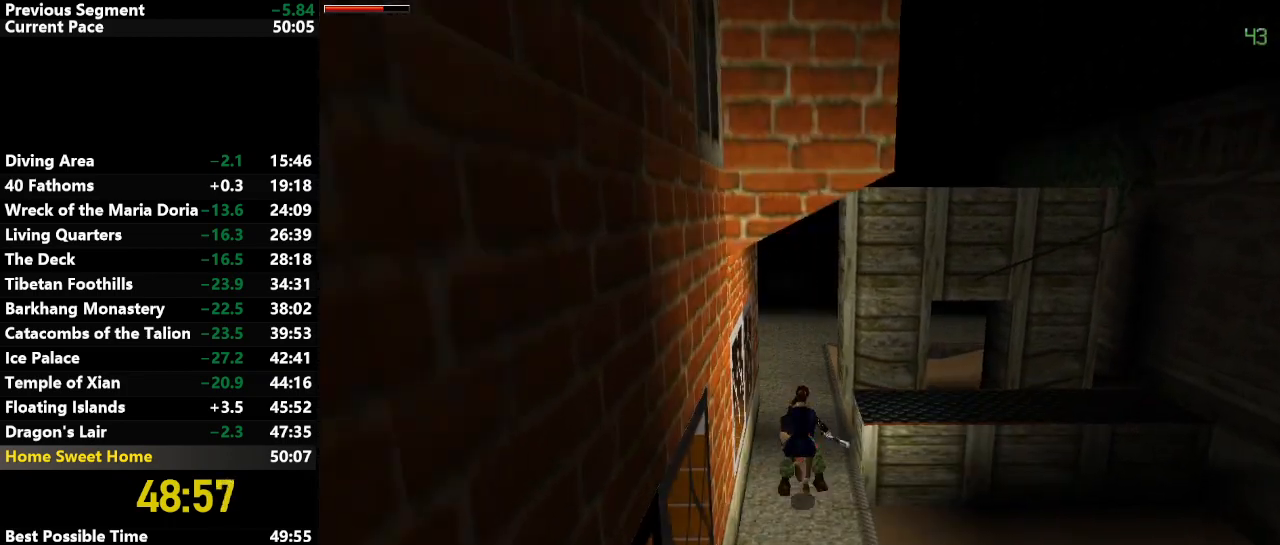
{"keys": ["jump", "up"], "events": [[183, "action", "up"]]}
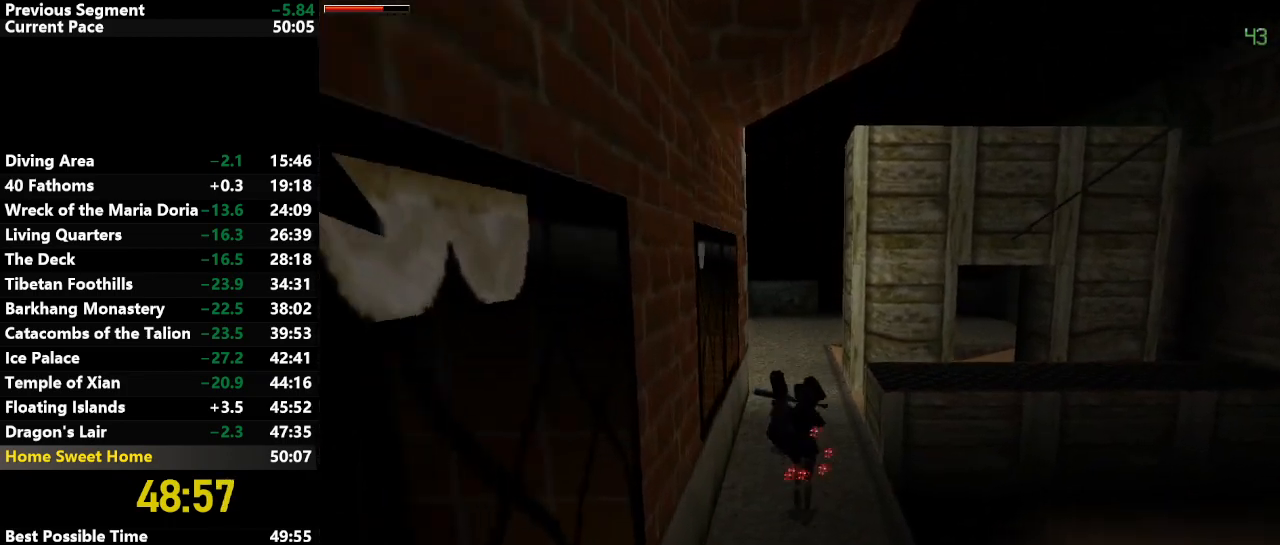
{"keys": ["jump", "up"], "events": []}
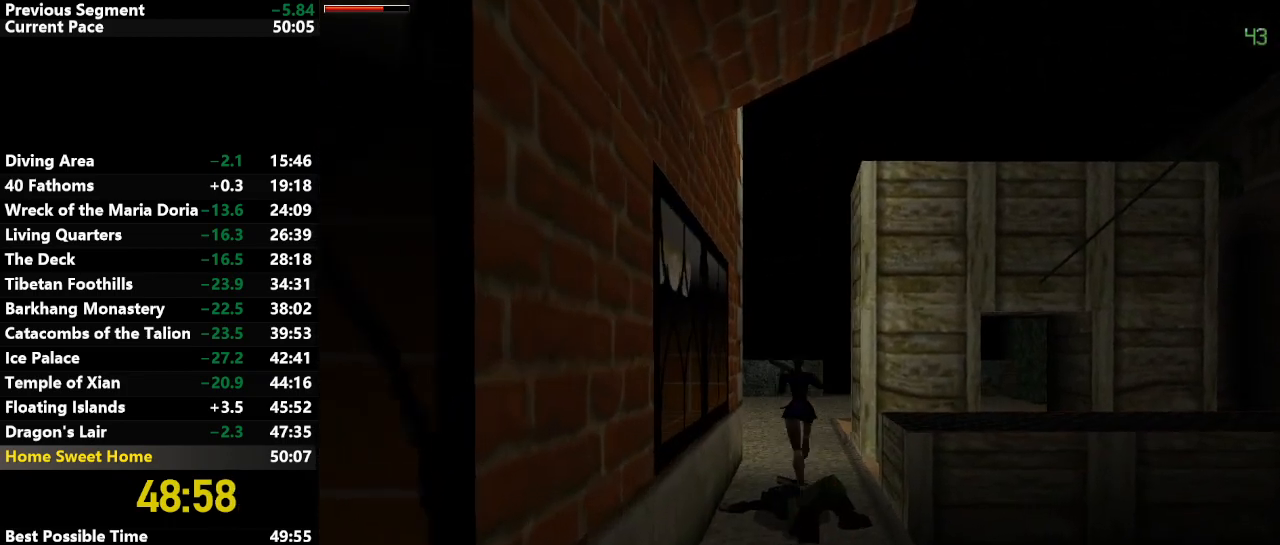
{"keys": ["jump", "up"], "events": []}
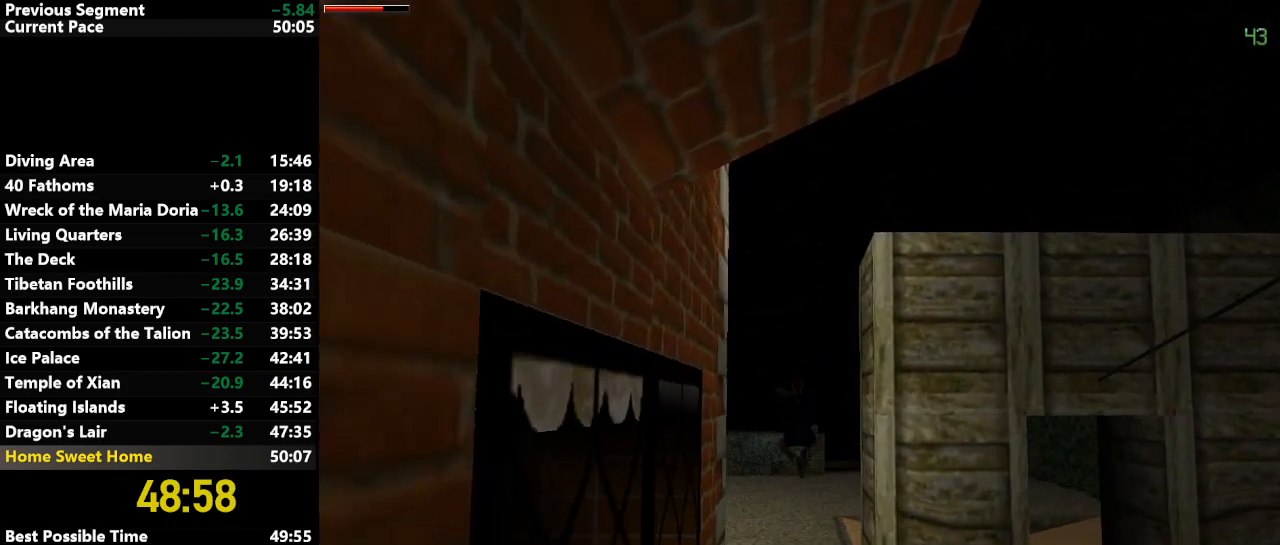
{"keys": ["jump", "up"], "events": []}
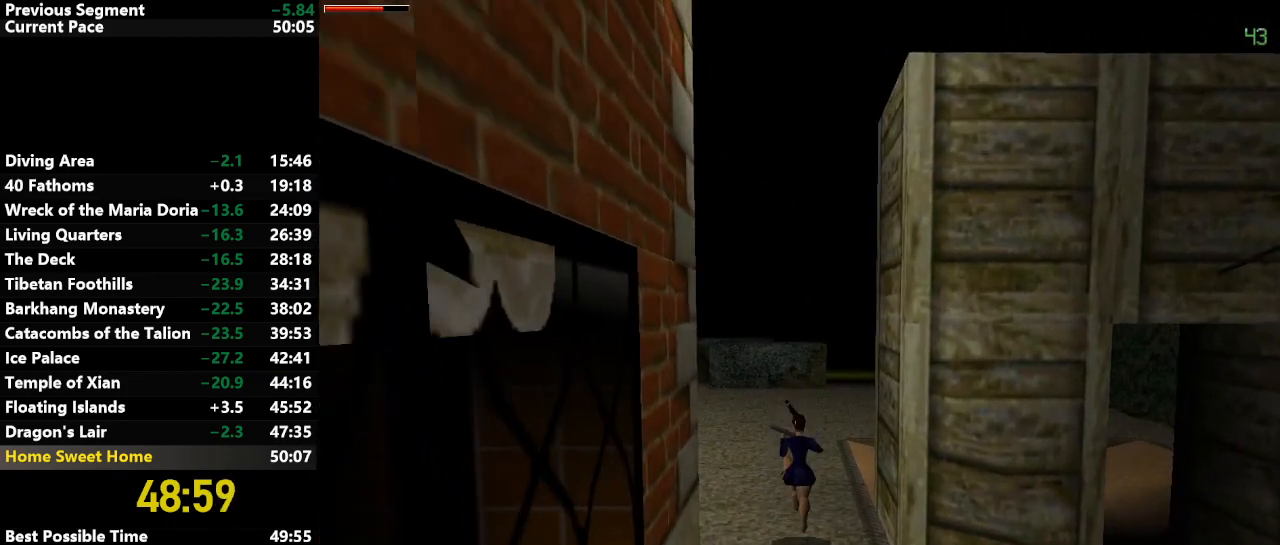
{"keys": ["jump", "up"], "events": []}
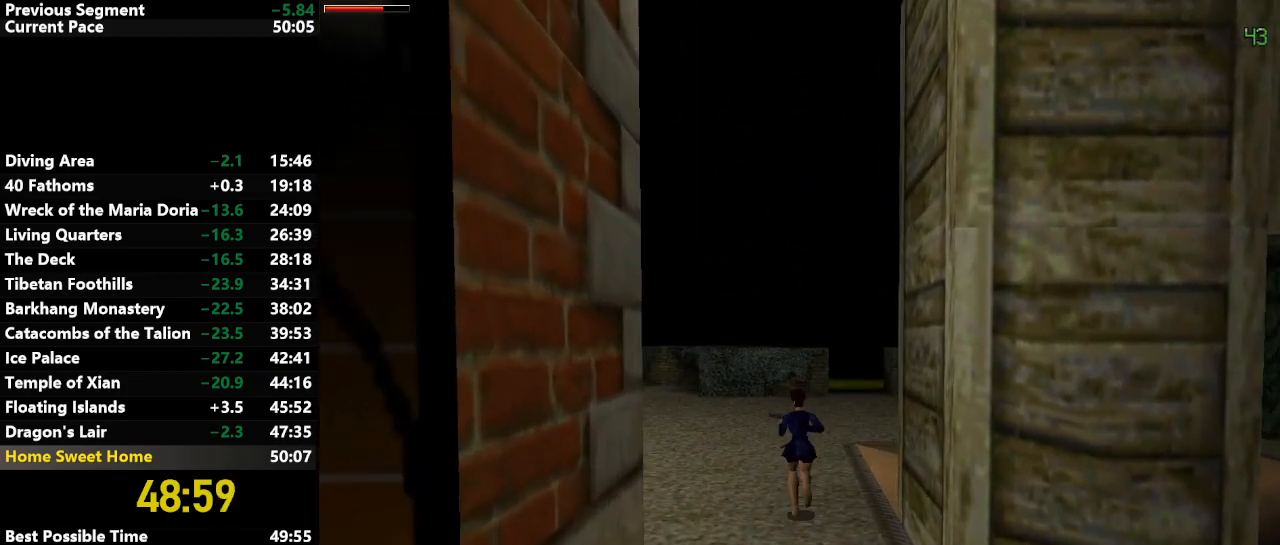
{"keys": ["jump", "up"], "events": [[217, "right", "down"], [317, "right", "up"]]}
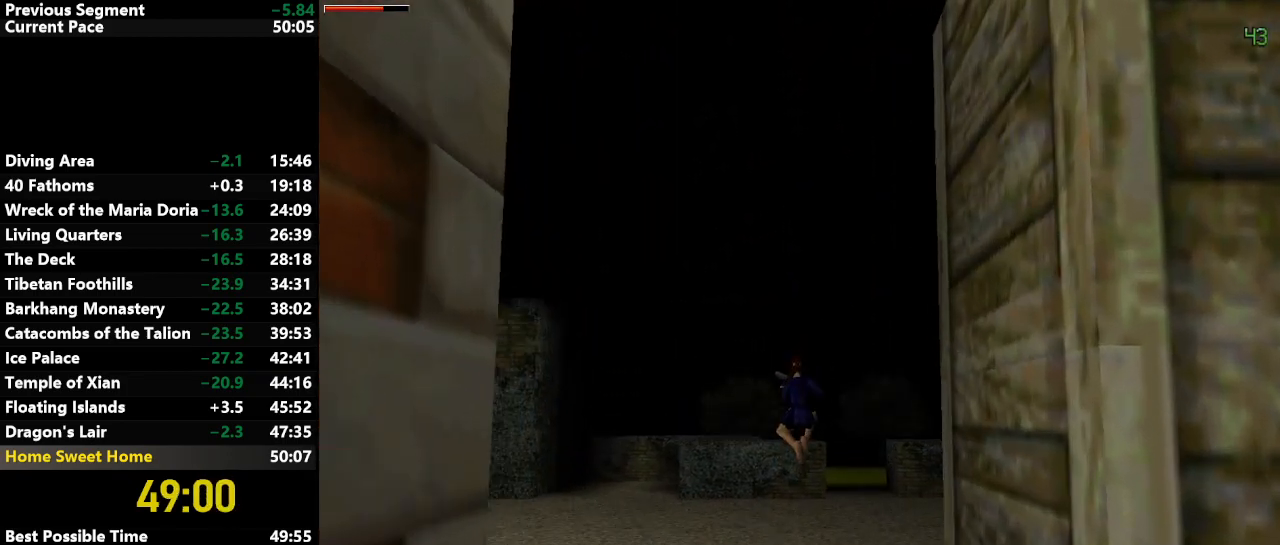
{"keys": ["jump", "up"], "events": []}